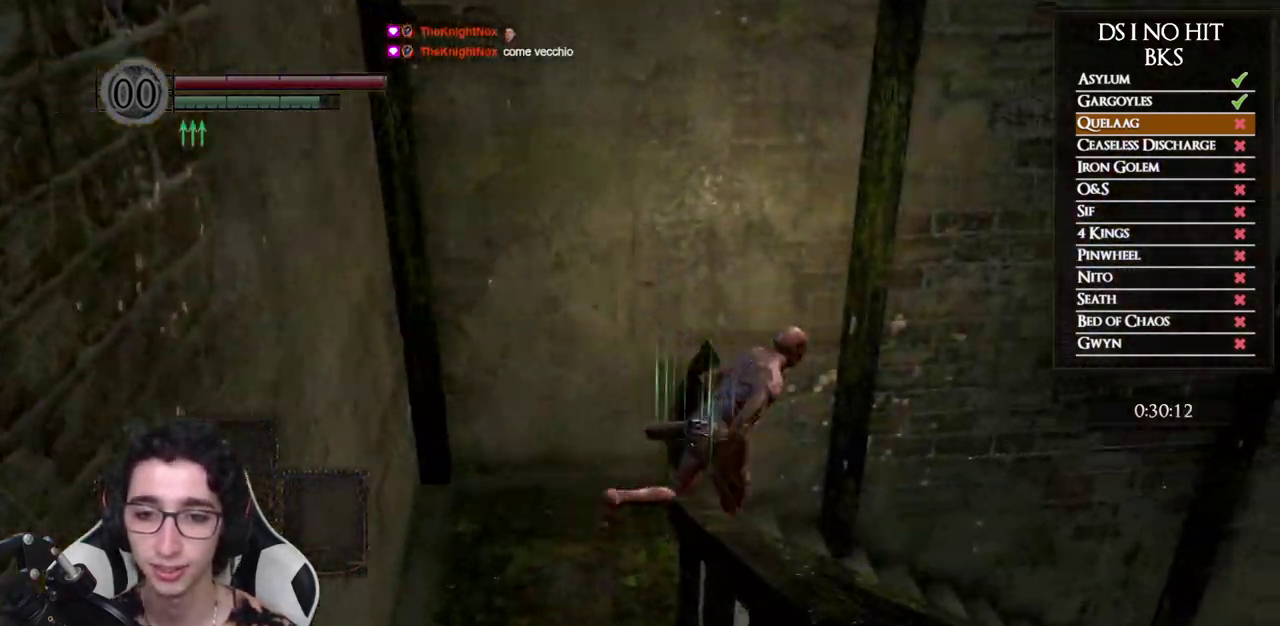
Gameplay with a controller (Xbox layout); each line is a JSON object with the inputs held at the frame after it. "events" lists button and stick changes between this image and that frame as [ms after this image, input, new state], when the widget could be followed in between.
{"buttons": [], "left_stick": "up-right", "right_stick": "center", "events": [[117, "B", "up"], [200, "B", "down"], [250, "left_stick", "right"], [283, "B", "up"], [350, "B", "down"], [433, "B", "up"], [467, "left_stick", "up-right"]]}
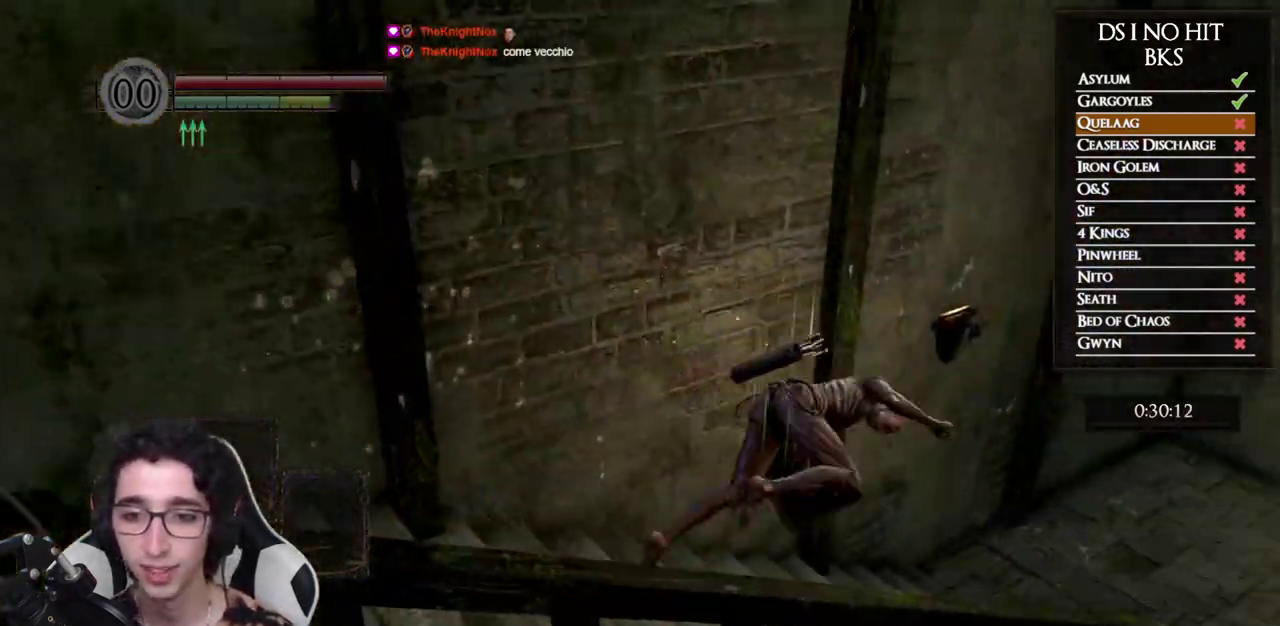
{"buttons": [], "left_stick": "up-right", "right_stick": "right", "events": [[117, "right_stick", "down-right"], [400, "right_stick", "right"]]}
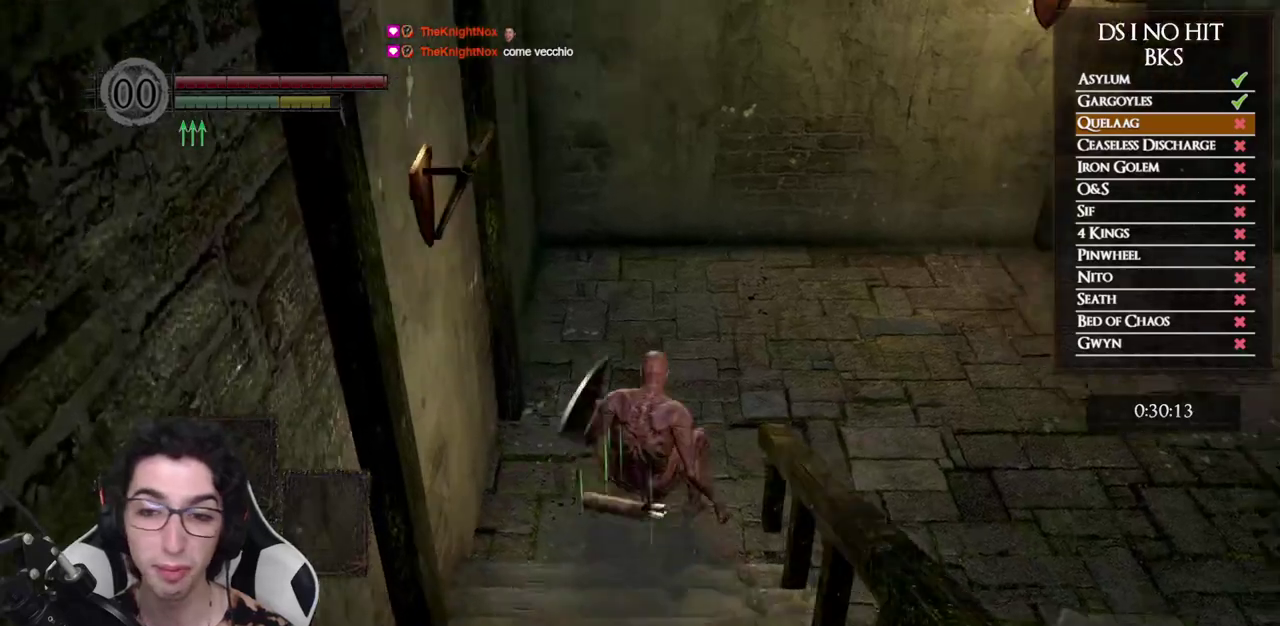
{"buttons": [], "left_stick": "up", "right_stick": "right", "events": [[17, "right_stick", "down-right"], [50, "left_stick", "up"], [117, "right_stick", "right"]]}
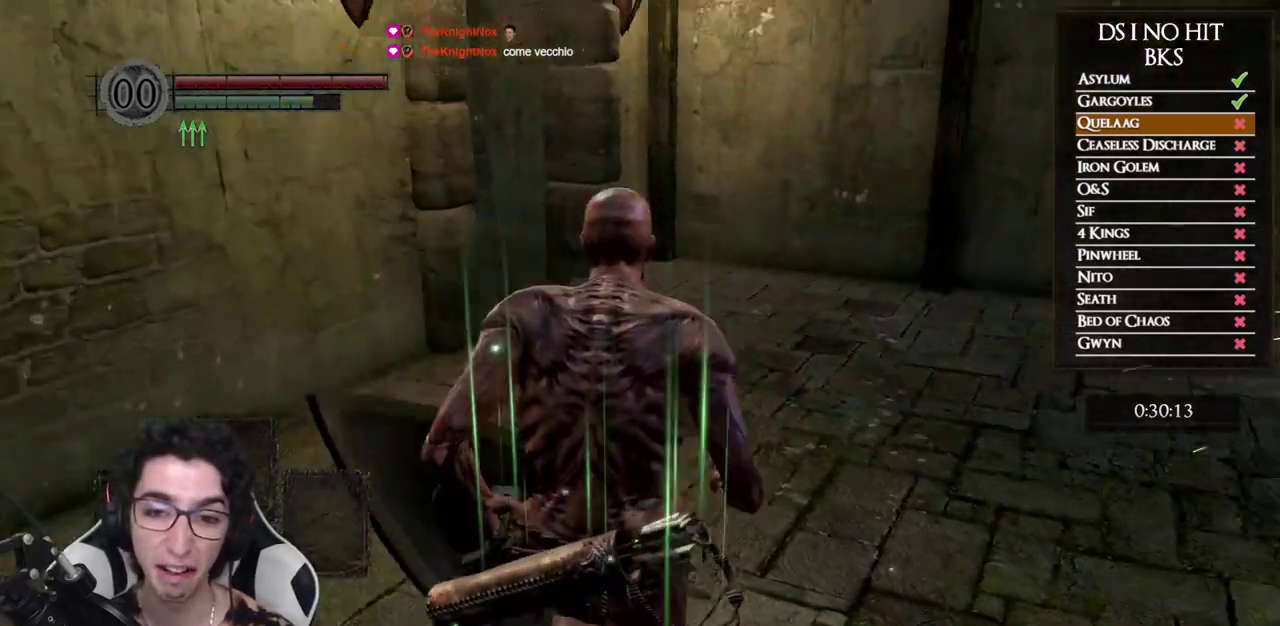
{"buttons": [], "left_stick": "up", "right_stick": "right", "events": [[67, "left_stick", "center"], [267, "left_stick", "up"], [267, "right_stick", "center"], [400, "right_stick", "right"]]}
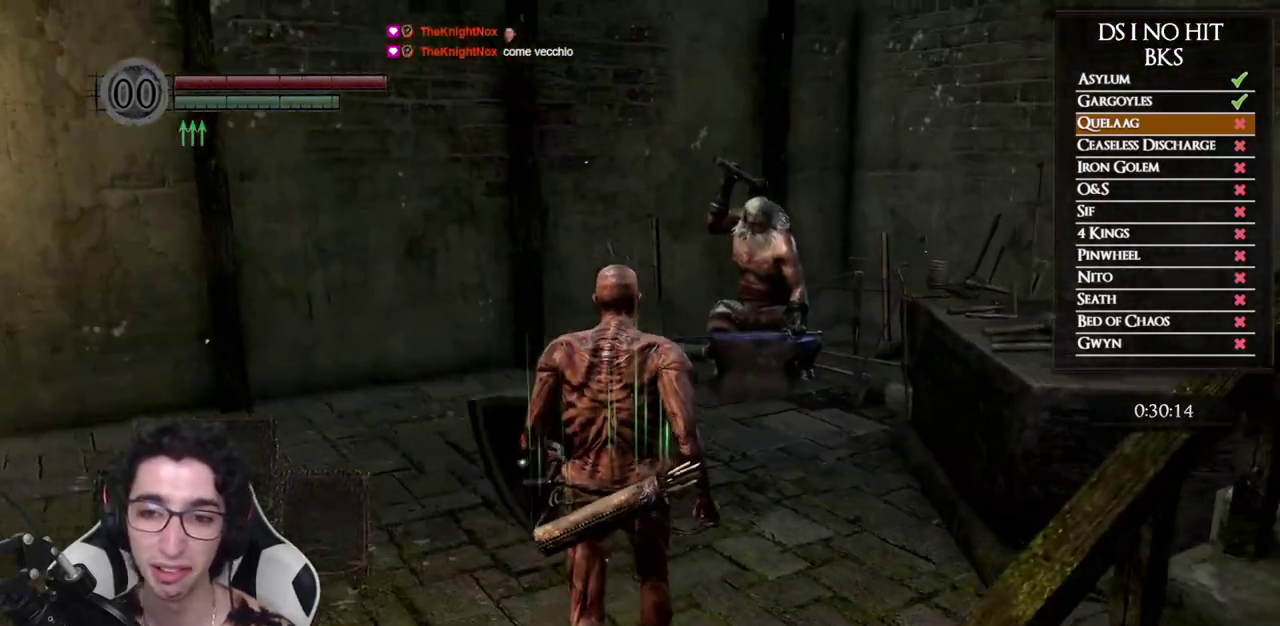
{"buttons": ["START"], "left_stick": "center", "right_stick": "center", "events": [[300, "right_stick", "center"], [400, "left_stick", "center"], [450, "START", "down"]]}
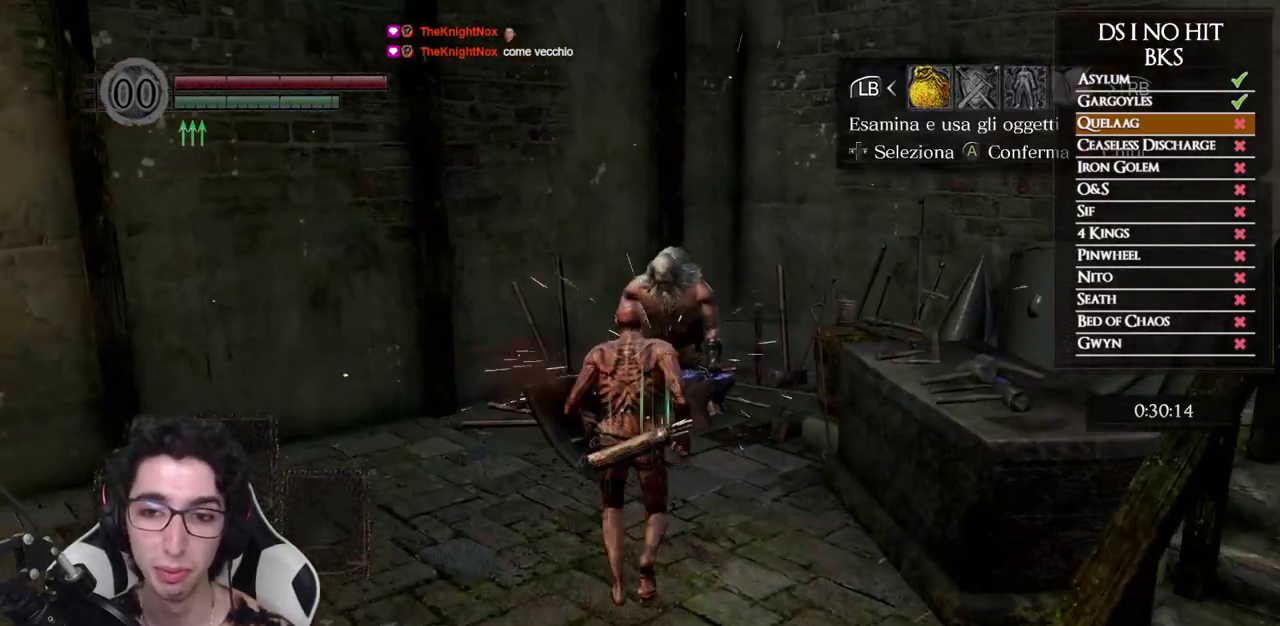
{"buttons": [], "left_stick": "center", "right_stick": "center", "events": [[67, "START", "up"], [167, "A", "down"], [250, "A", "up"], [250, "DPAD_UP", "down"], [333, "DPAD_UP", "up"], [400, "DPAD_UP", "down"], [483, "DPAD_UP", "up"]]}
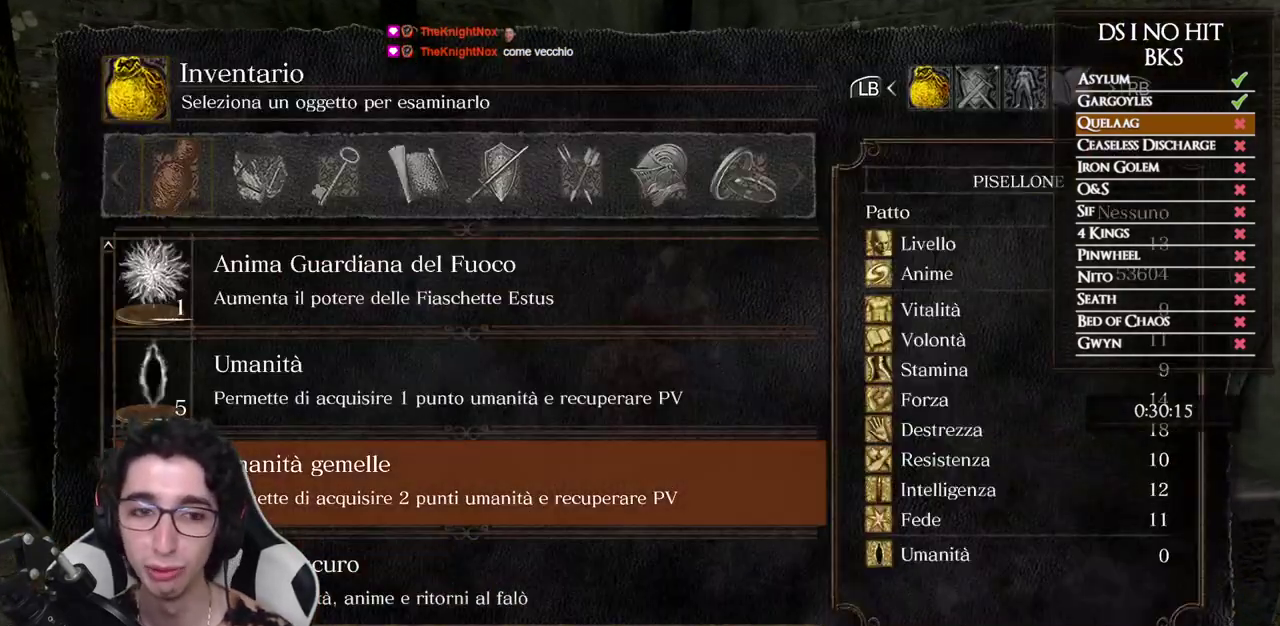
{"buttons": ["DPAD_UP"], "left_stick": "center", "right_stick": "center", "events": [[33, "DPAD_UP", "down"], [83, "DPAD_UP", "up"], [133, "DPAD_UP", "down"], [183, "DPAD_UP", "up"], [267, "DPAD_UP", "down"], [317, "DPAD_UP", "up"], [383, "DPAD_UP", "down"], [417, "DPAD_UP", "up"], [500, "DPAD_UP", "down"]]}
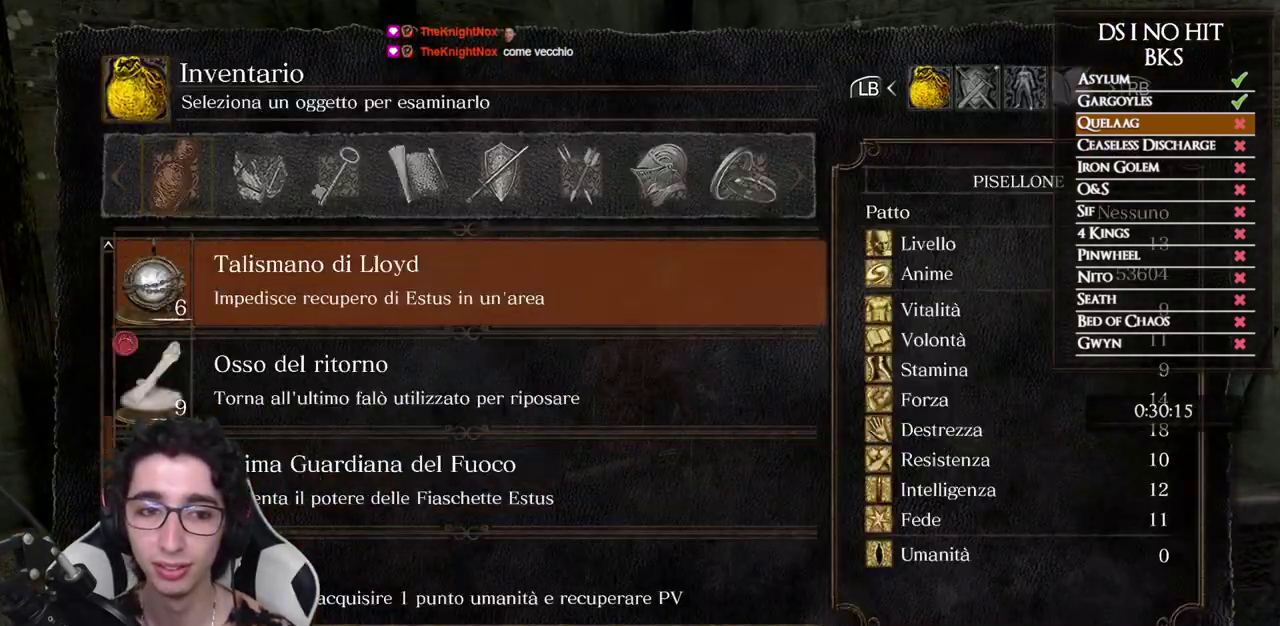
{"buttons": [], "left_stick": "center", "right_stick": "center", "events": [[33, "DPAD_UP", "up"], [117, "DPAD_UP", "down"], [183, "DPAD_UP", "up"], [233, "DPAD_UP", "down"], [300, "DPAD_UP", "up"], [400, "B", "down"], [467, "B", "up"]]}
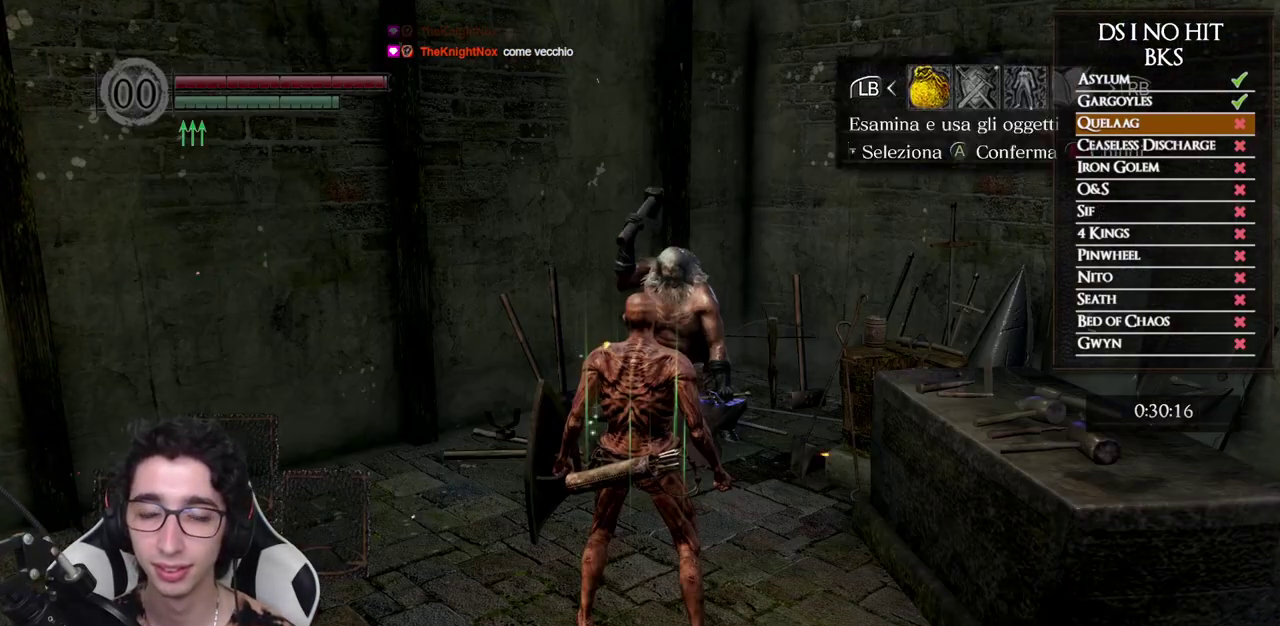
{"buttons": [], "left_stick": "up", "right_stick": "center", "events": [[17, "B", "down"], [100, "B", "up"], [150, "left_stick", "up"], [233, "right_stick", "down-right"], [333, "right_stick", "center"]]}
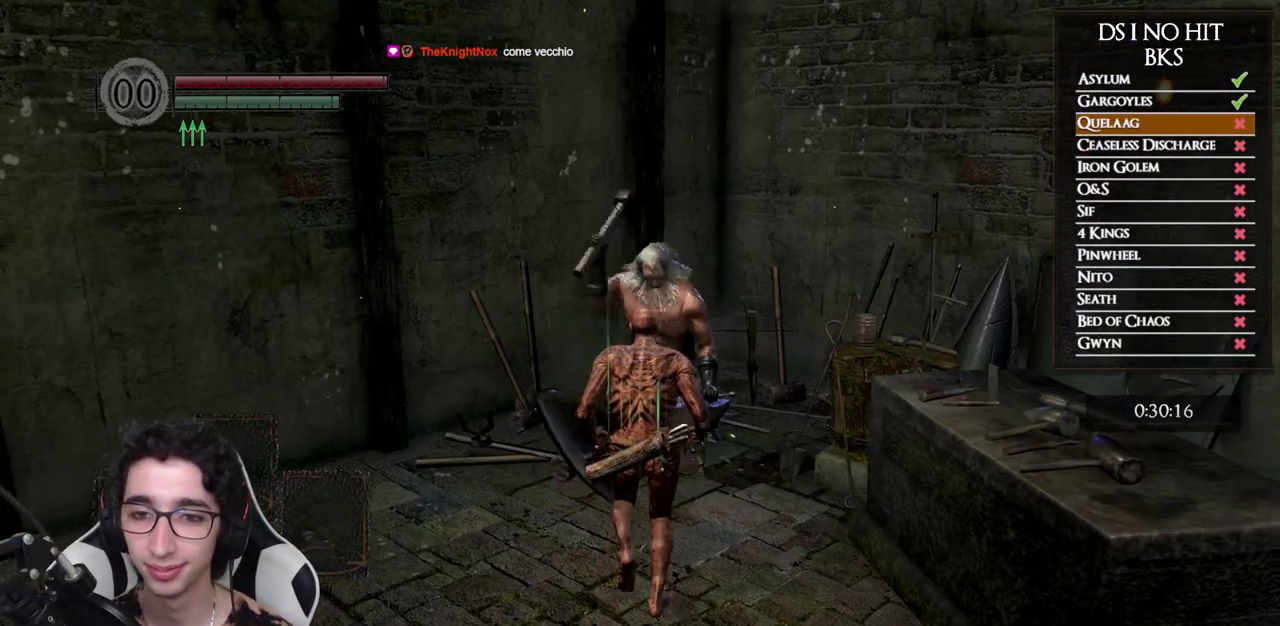
{"buttons": [], "left_stick": "center", "right_stick": "center", "events": [[217, "left_stick", "center"], [267, "A", "down"], [350, "A", "up"], [417, "A", "down"], [500, "A", "up"]]}
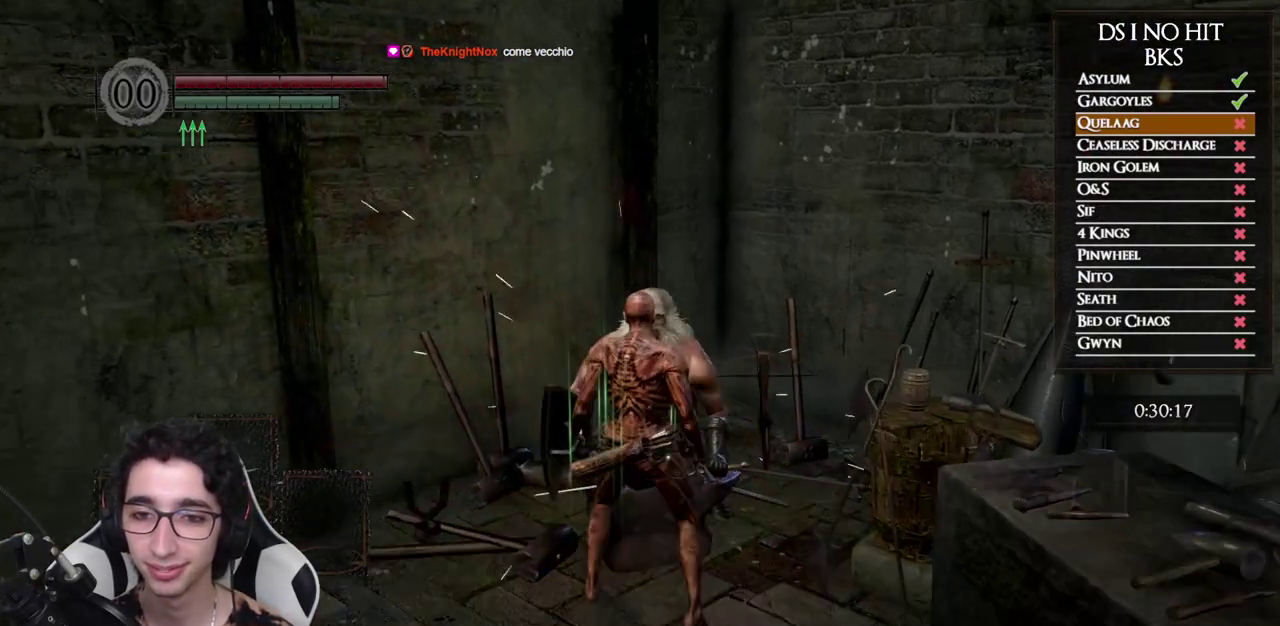
{"buttons": [], "left_stick": "center", "right_stick": "center", "events": [[67, "A", "down"], [150, "A", "up"], [217, "A", "down"], [300, "A", "up"], [350, "A", "down"], [450, "A", "up"]]}
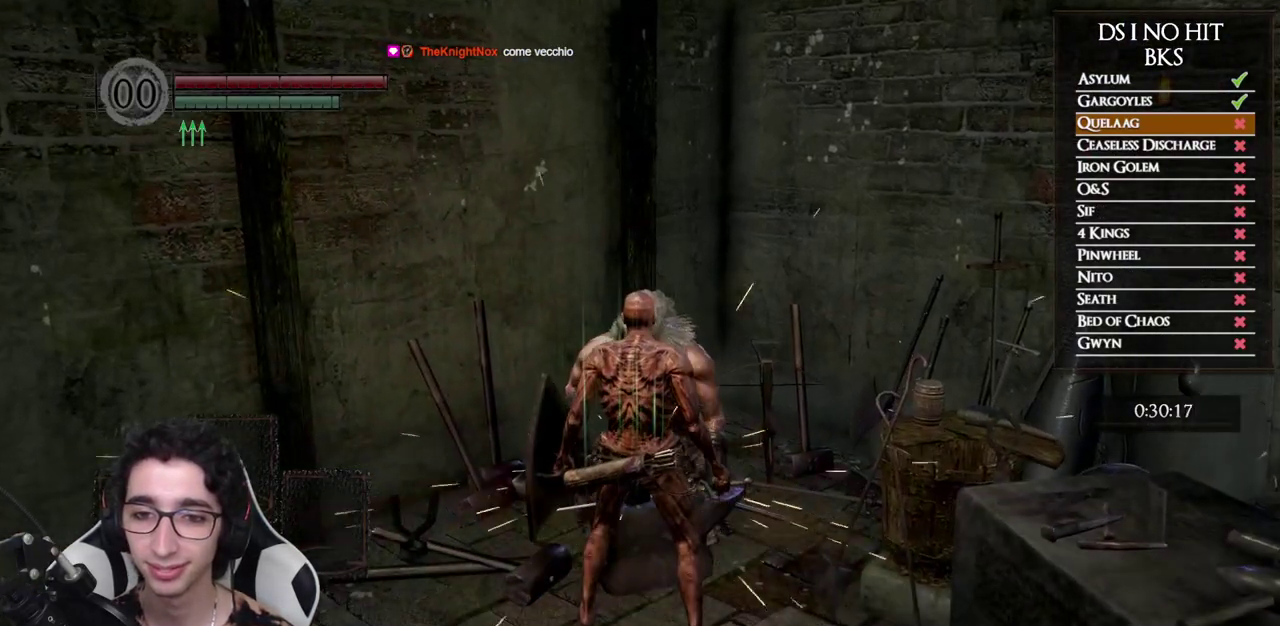
{"buttons": [], "left_stick": "down", "right_stick": "center", "events": [[233, "left_stick", "down"]]}
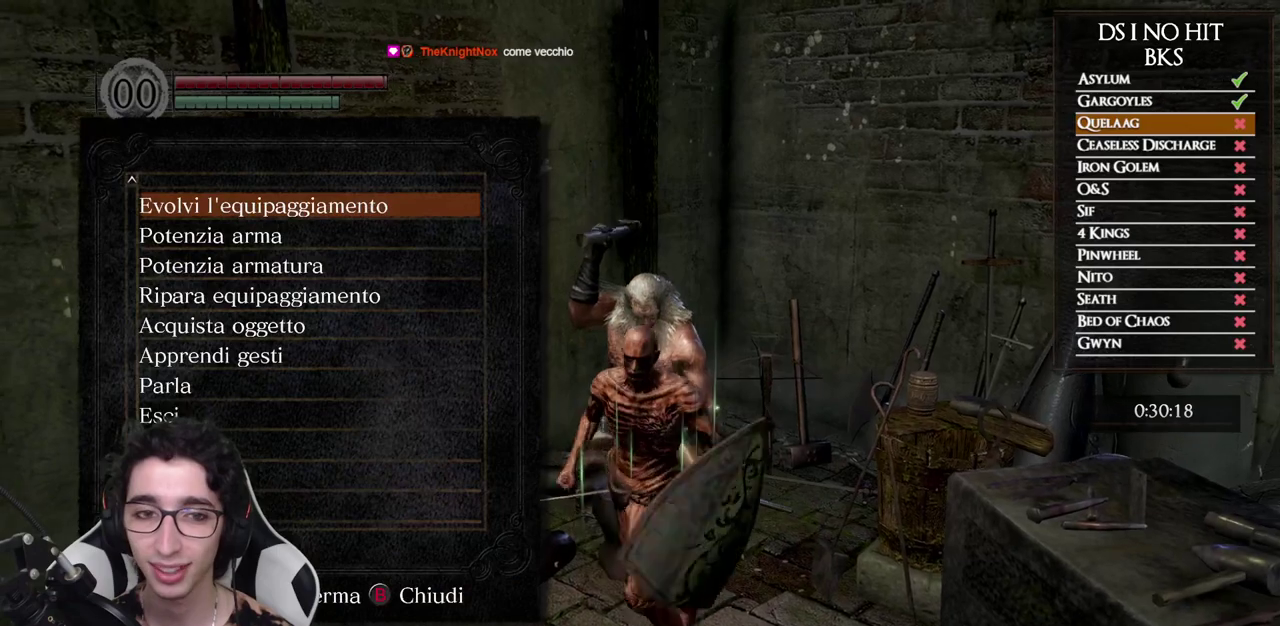
{"buttons": [], "left_stick": "center", "right_stick": "center", "events": [[150, "left_stick", "center"], [217, "left_stick", "up"], [300, "left_stick", "center"]]}
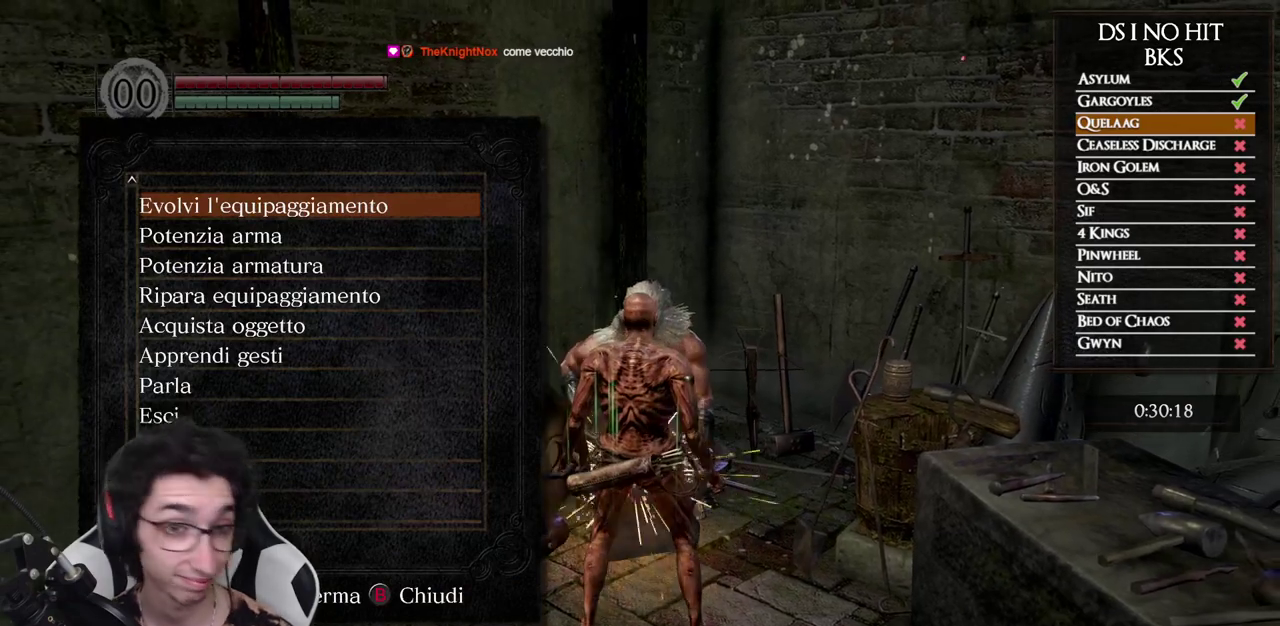
{"buttons": [], "left_stick": "center", "right_stick": "center", "events": []}
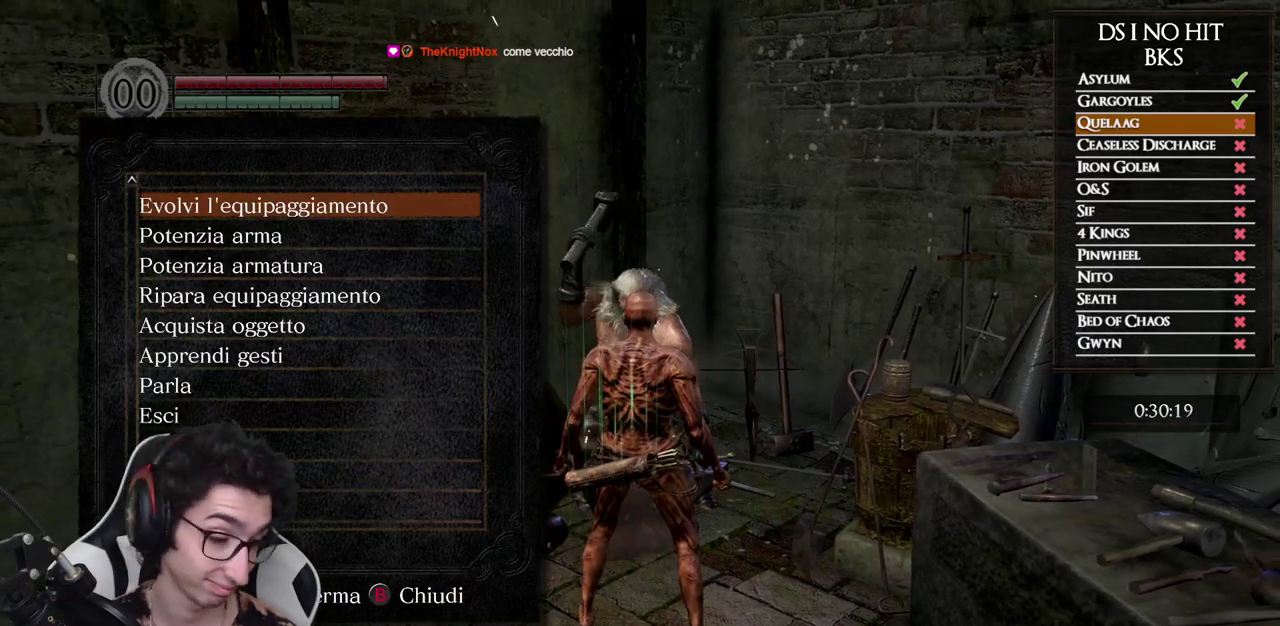
{"buttons": [], "left_stick": "center", "right_stick": "center", "events": [[167, "DPAD_DOWN", "down"], [267, "DPAD_DOWN", "up"]]}
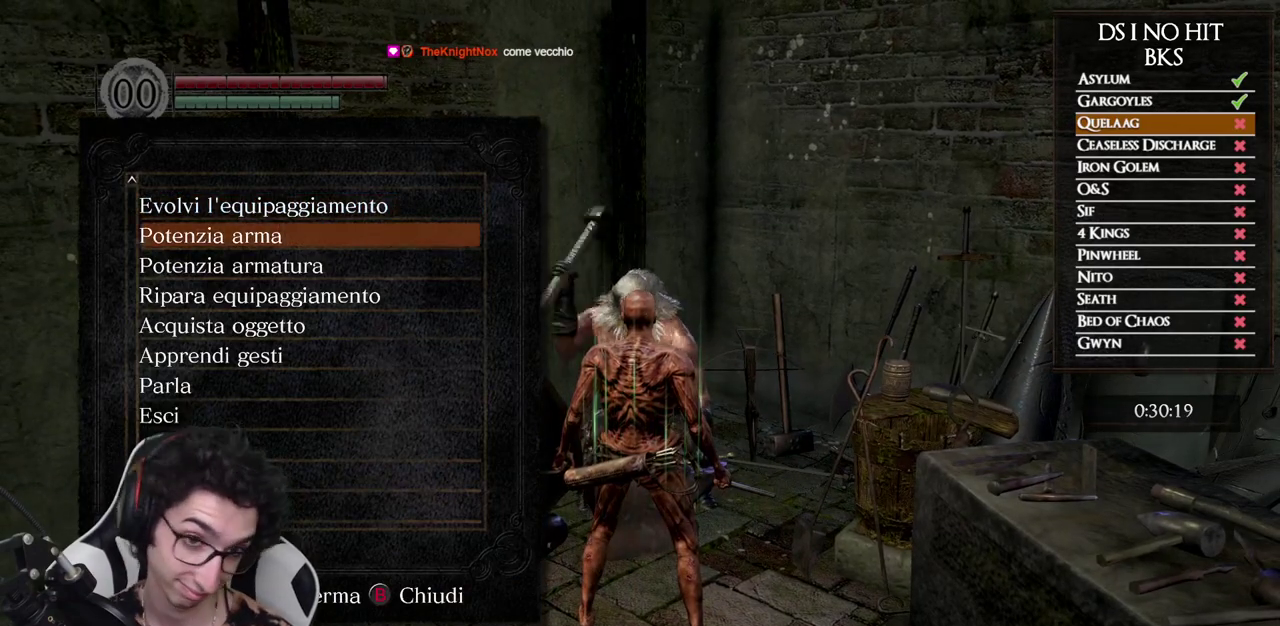
{"buttons": [], "left_stick": "center", "right_stick": "center", "events": [[100, "DPAD_DOWN", "down"], [183, "DPAD_DOWN", "up"]]}
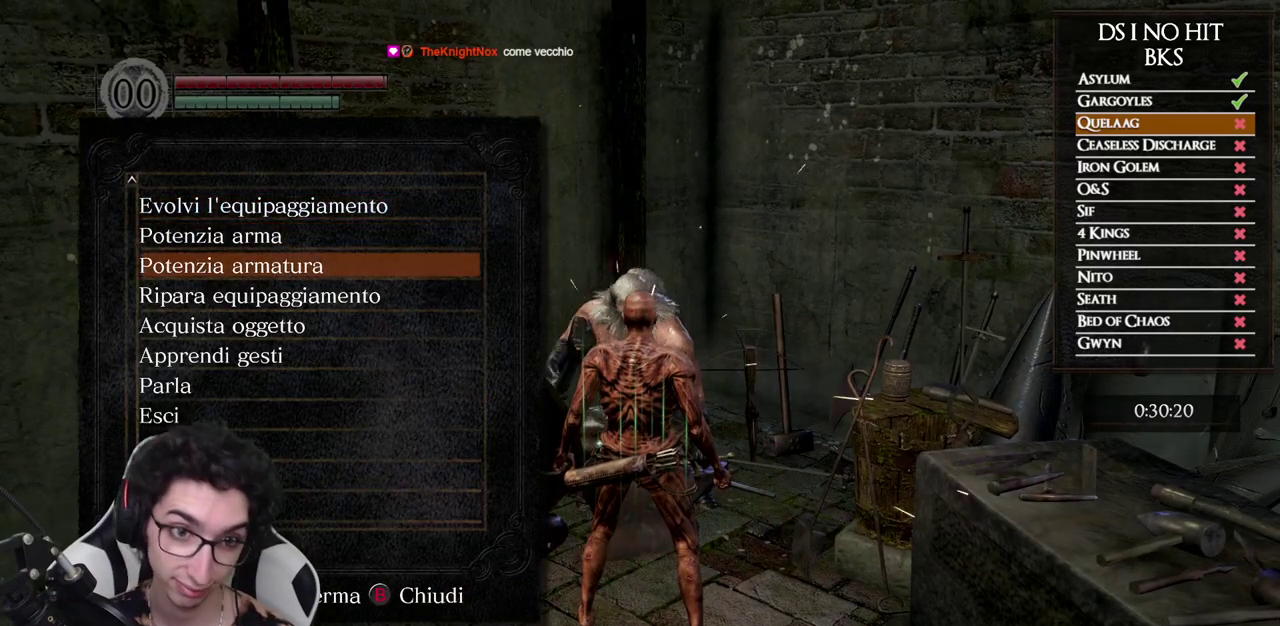
{"buttons": ["DPAD_UP"], "left_stick": "center", "right_stick": "center", "events": [[467, "DPAD_UP", "down"]]}
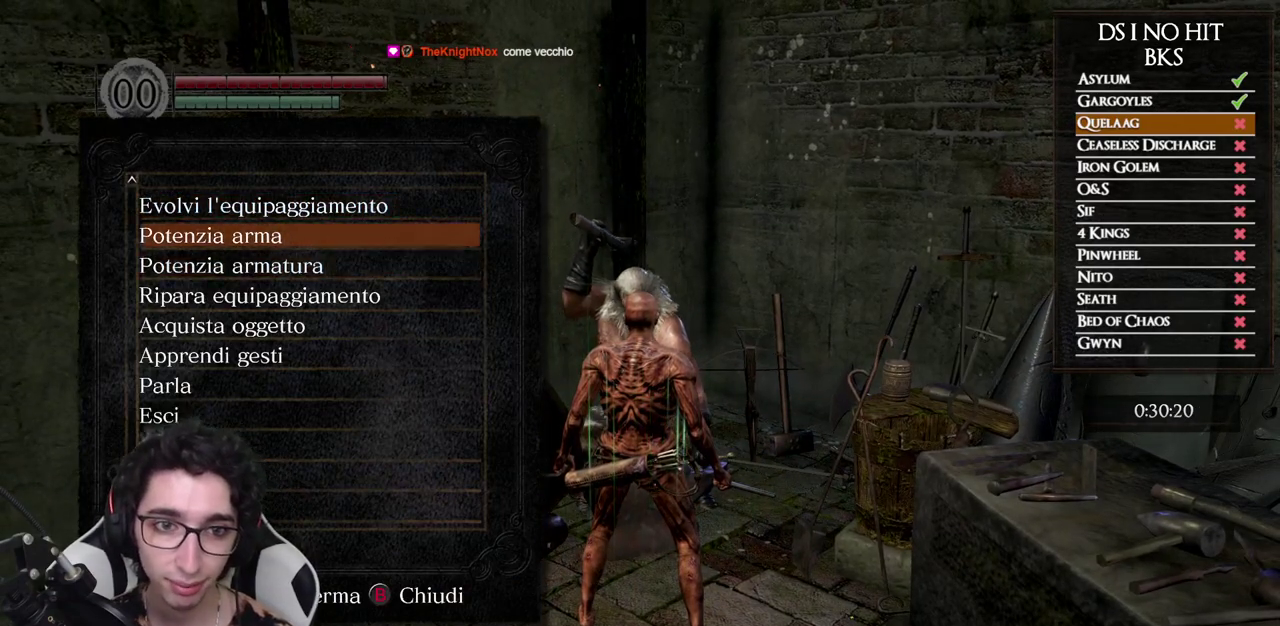
{"buttons": [], "left_stick": "center", "right_stick": "center", "events": [[67, "DPAD_UP", "up"], [83, "A", "down"], [200, "A", "up"]]}
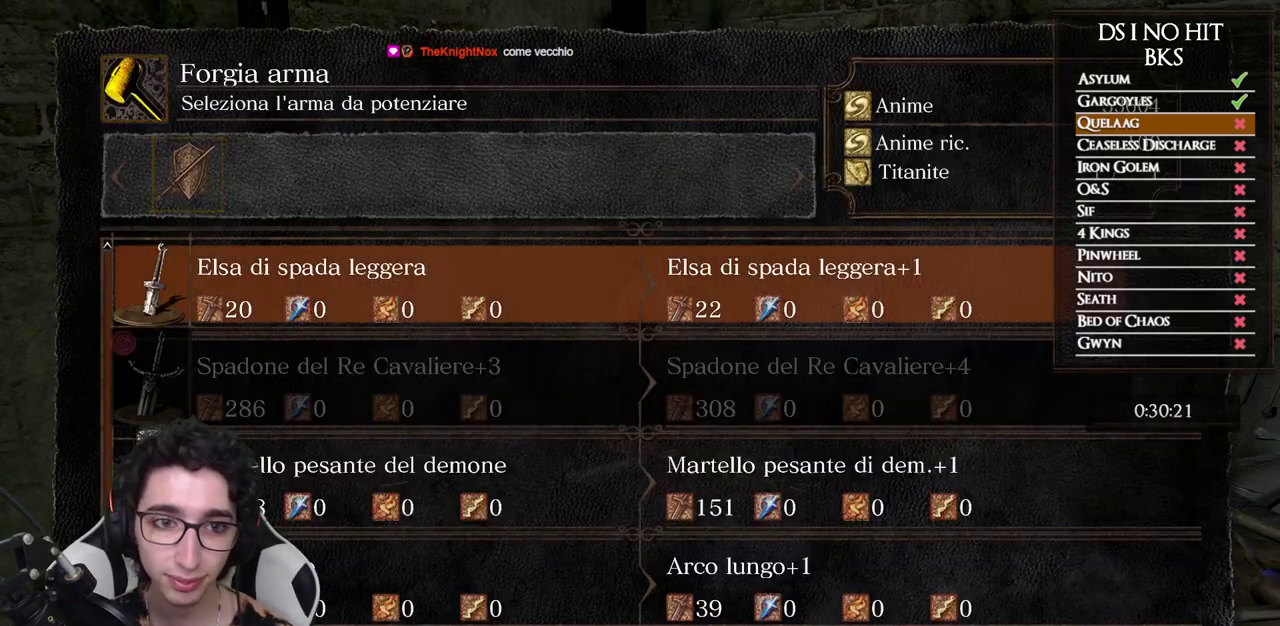
{"buttons": ["DPAD_UP"], "left_stick": "center", "right_stick": "center", "events": [[450, "DPAD_UP", "down"]]}
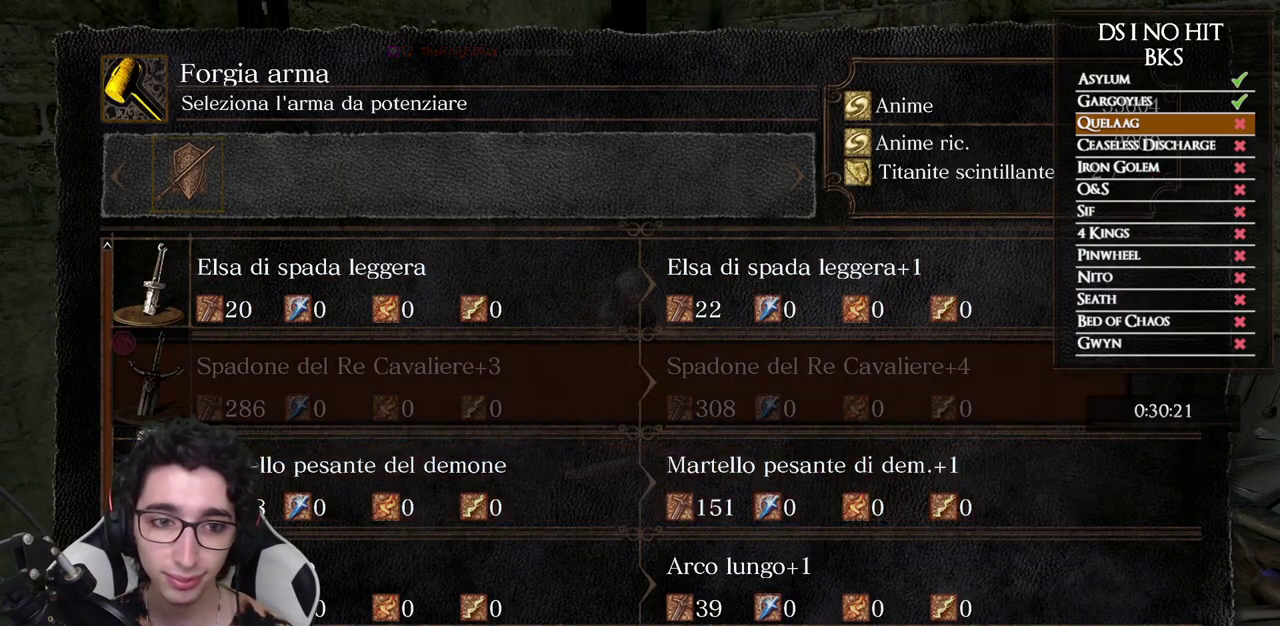
{"buttons": [], "left_stick": "center", "right_stick": "center", "events": [[50, "DPAD_UP", "up"], [67, "B", "down"], [183, "B", "up"]]}
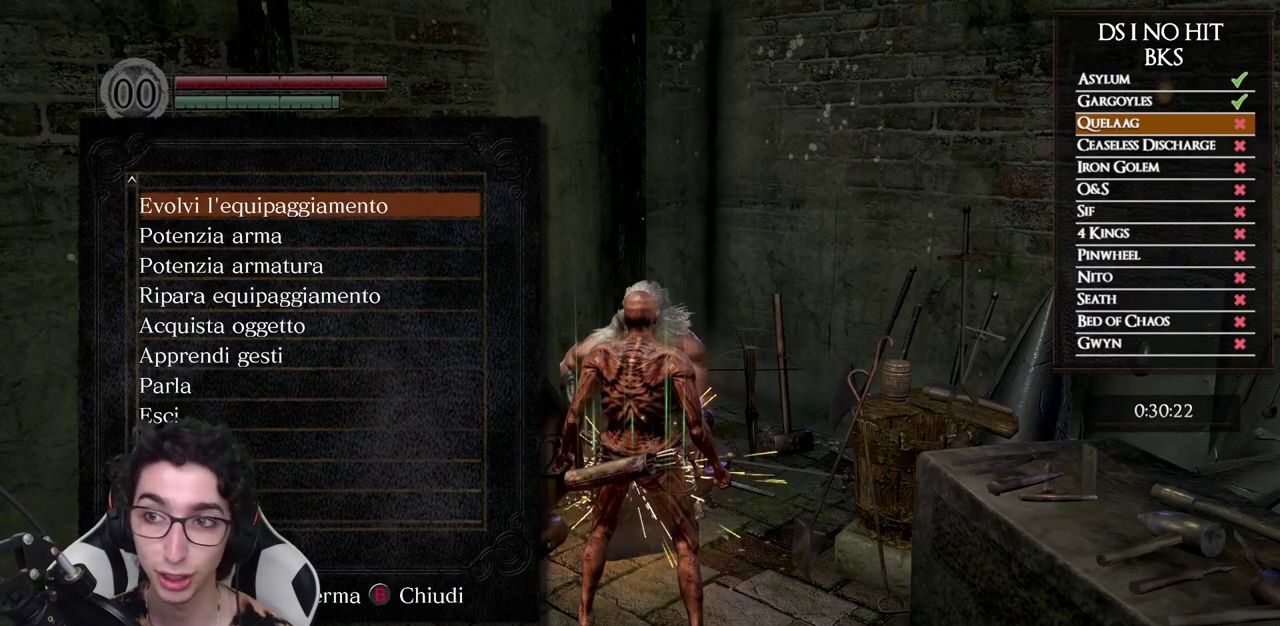
{"buttons": [], "left_stick": "center", "right_stick": "center", "events": [[150, "DPAD_DOWN", "down"], [267, "DPAD_DOWN", "up"], [350, "DPAD_DOWN", "down"], [433, "DPAD_DOWN", "up"]]}
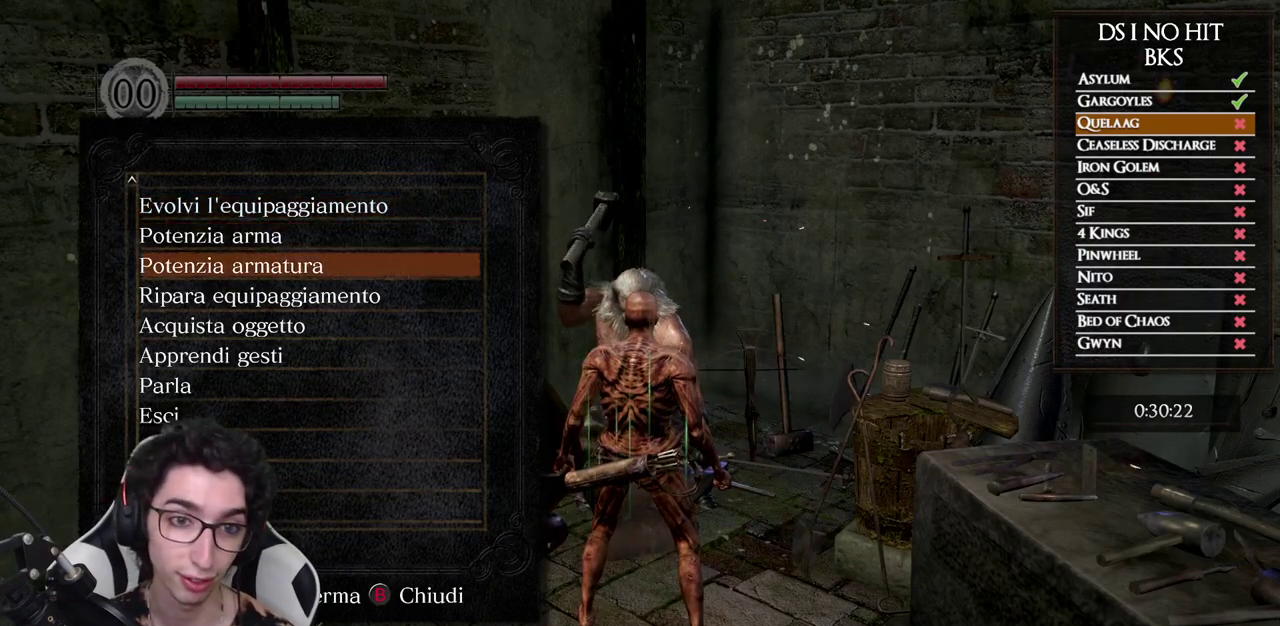
{"buttons": [], "left_stick": "center", "right_stick": "center", "events": [[17, "DPAD_DOWN", "down"], [117, "DPAD_DOWN", "up"], [200, "DPAD_DOWN", "down"], [267, "DPAD_DOWN", "up"]]}
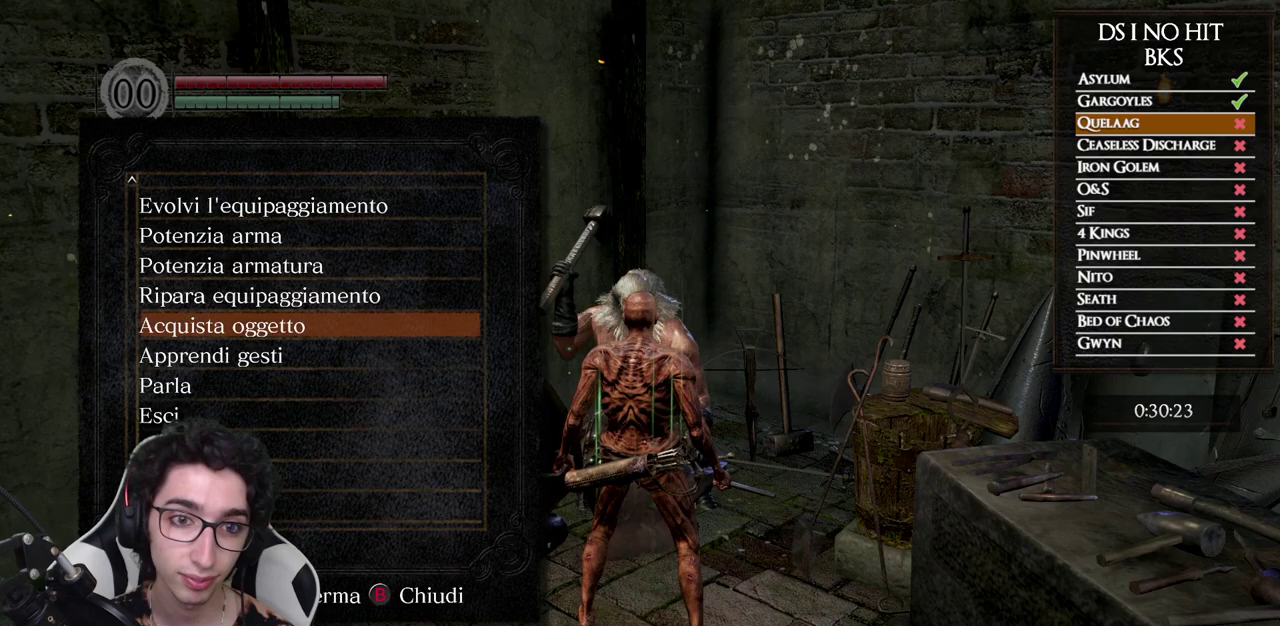
{"buttons": [], "left_stick": "center", "right_stick": "center", "events": []}
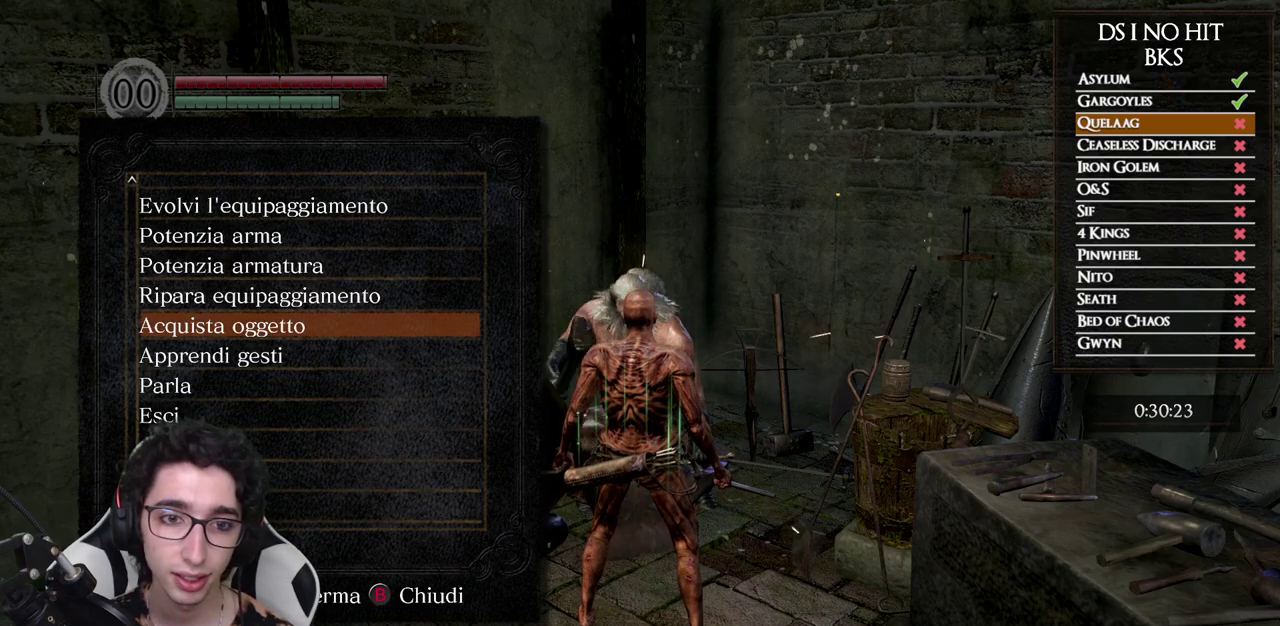
{"buttons": [], "left_stick": "center", "right_stick": "center", "events": []}
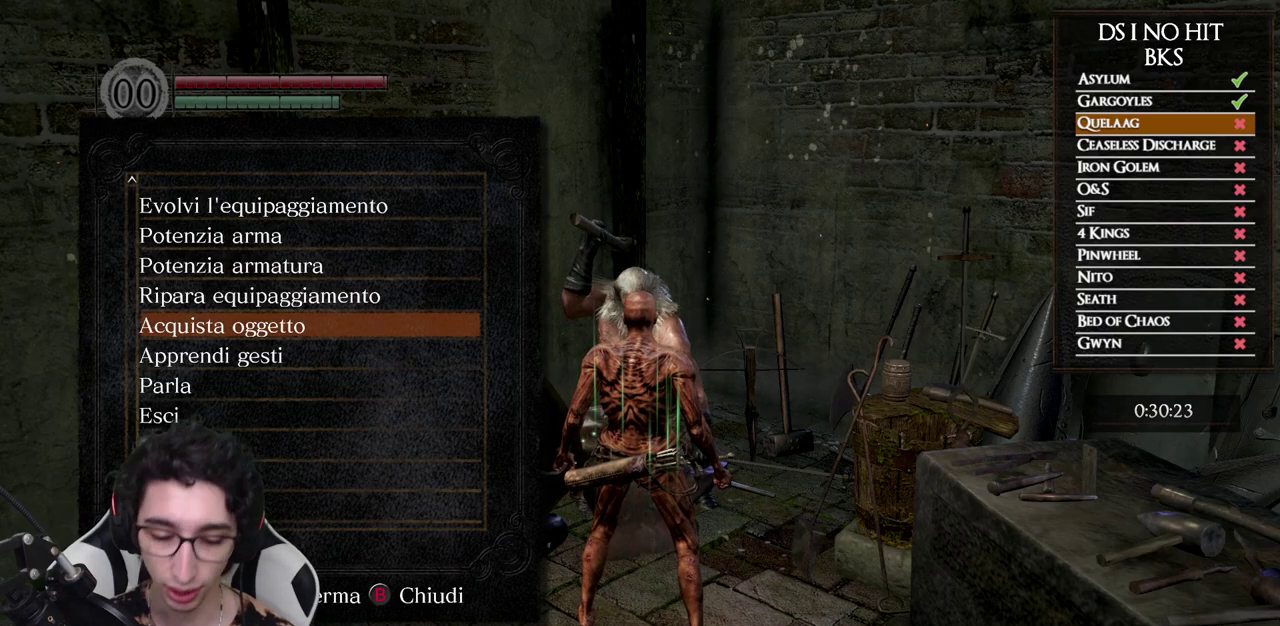
{"buttons": [], "left_stick": "center", "right_stick": "center", "events": []}
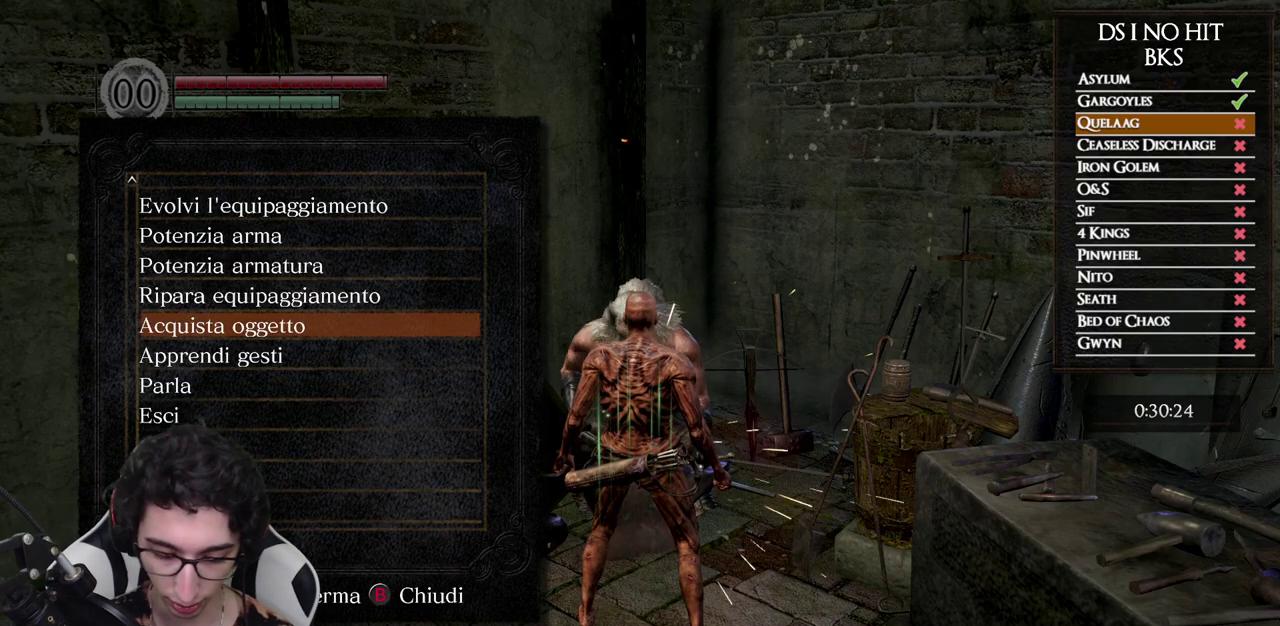
{"buttons": [], "left_stick": "down", "right_stick": "center", "events": [[167, "left_stick", "down"], [183, "B", "down"], [283, "B", "up"]]}
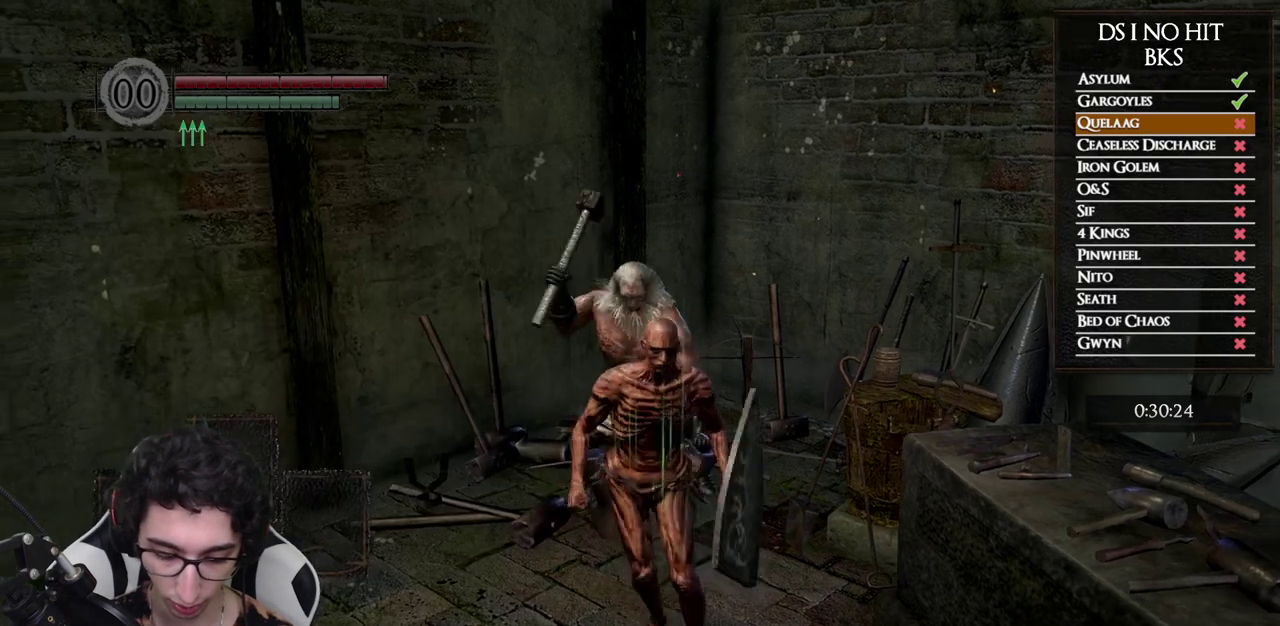
{"buttons": [], "left_stick": "down", "right_stick": "center", "events": [[133, "right_stick", "up-left"], [250, "right_stick", "center"], [383, "B", "down"], [483, "B", "up"]]}
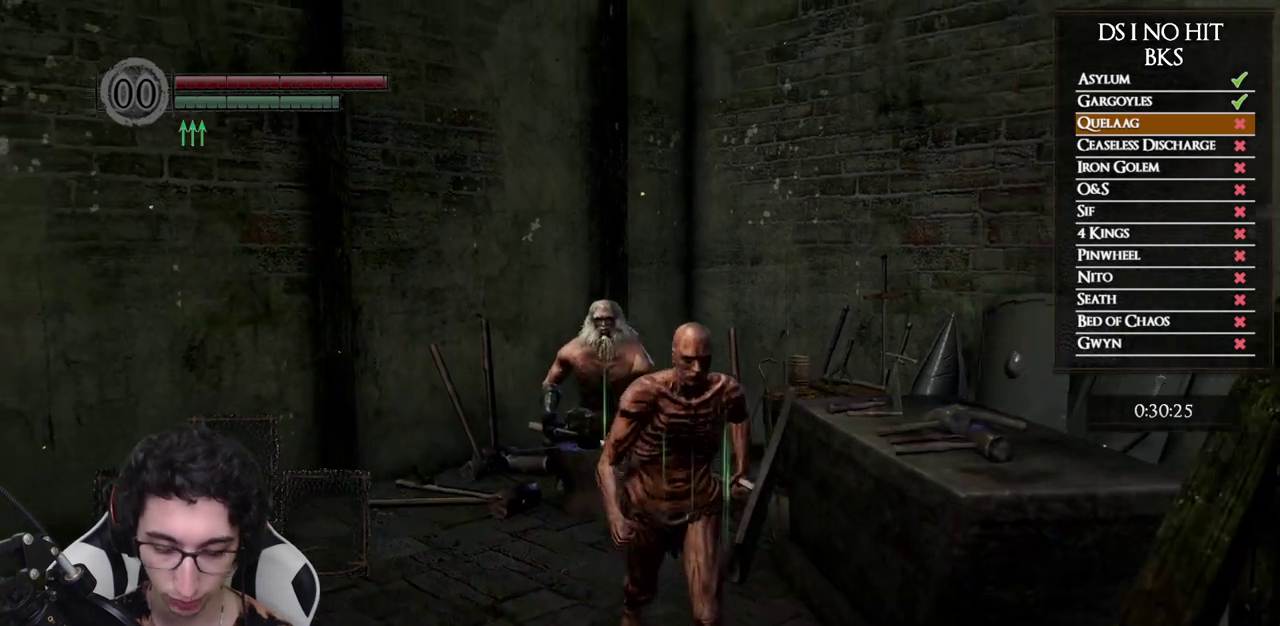
{"buttons": ["A"], "left_stick": "down", "right_stick": "center", "events": [[467, "A", "down"]]}